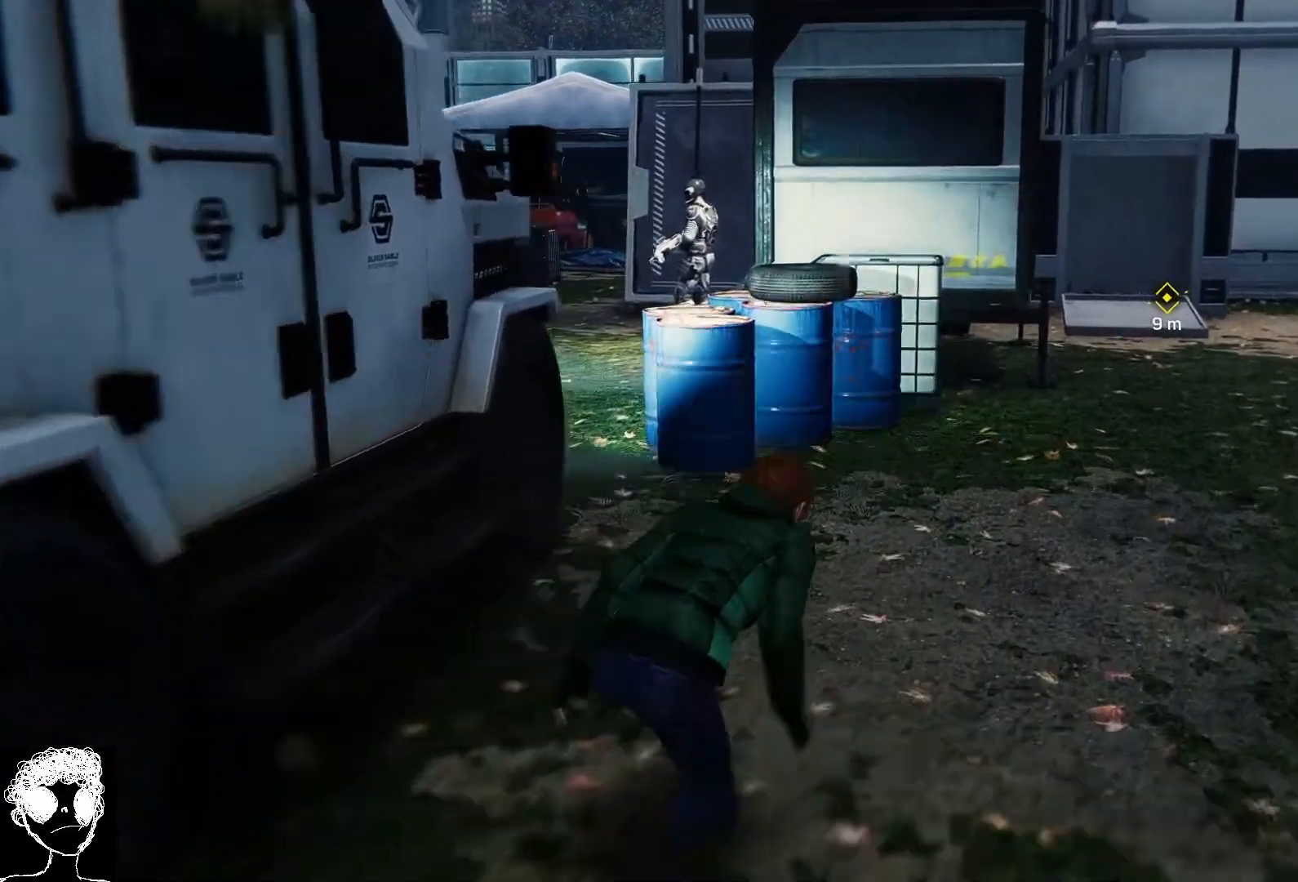
Gameplay with a controller (Xbox layout); each line is a JSON object with the inputs held at the frame after it. "events" lists button and stick changes between this image and that frame as [ms after this image, input, new state], when the widget could be followed in between.
{"buttons": ["R2"], "left_stick": "up", "right_stick": "center", "events": [[50, "right_stick", "right"], [300, "right_stick", "center"]]}
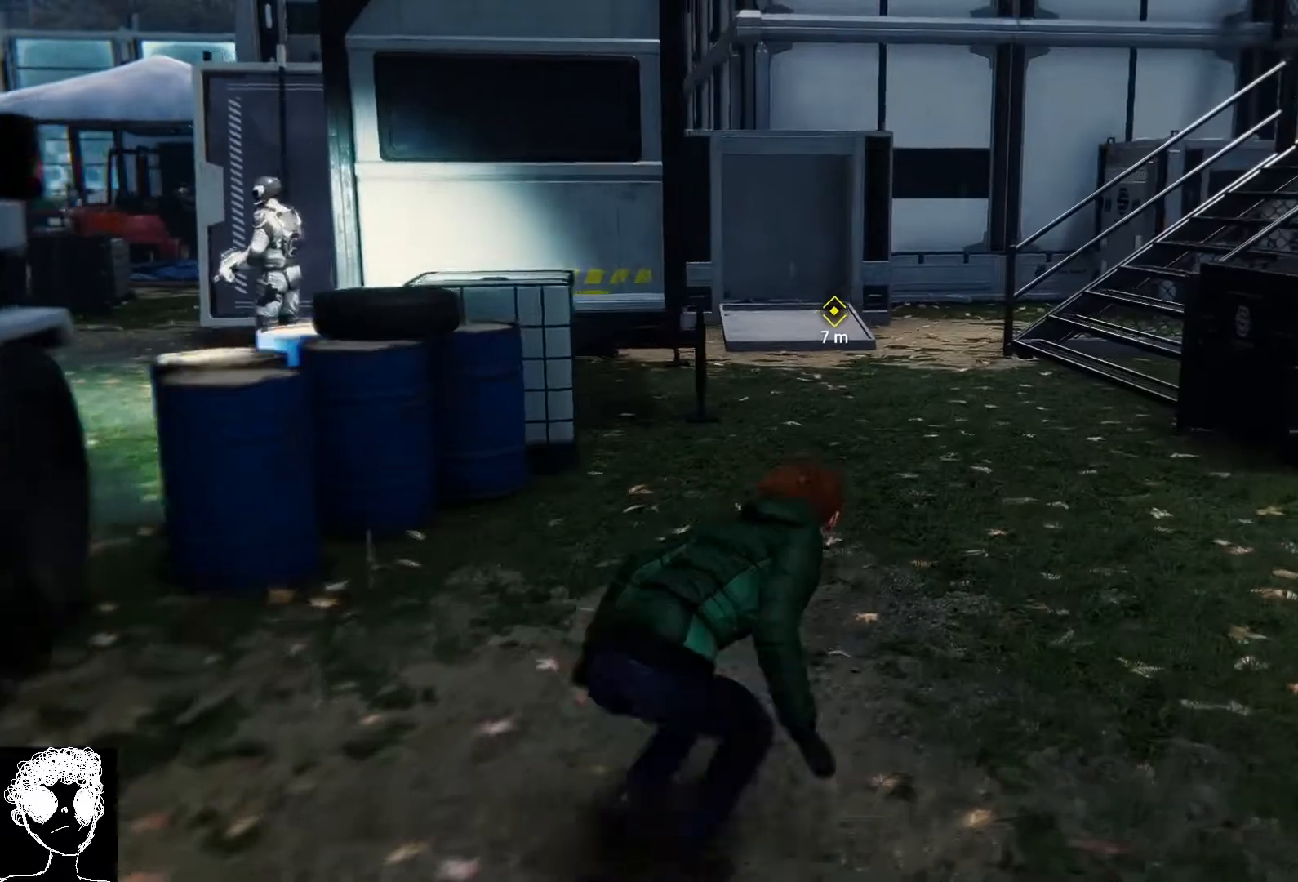
{"buttons": ["R2"], "left_stick": "up", "right_stick": "center", "events": []}
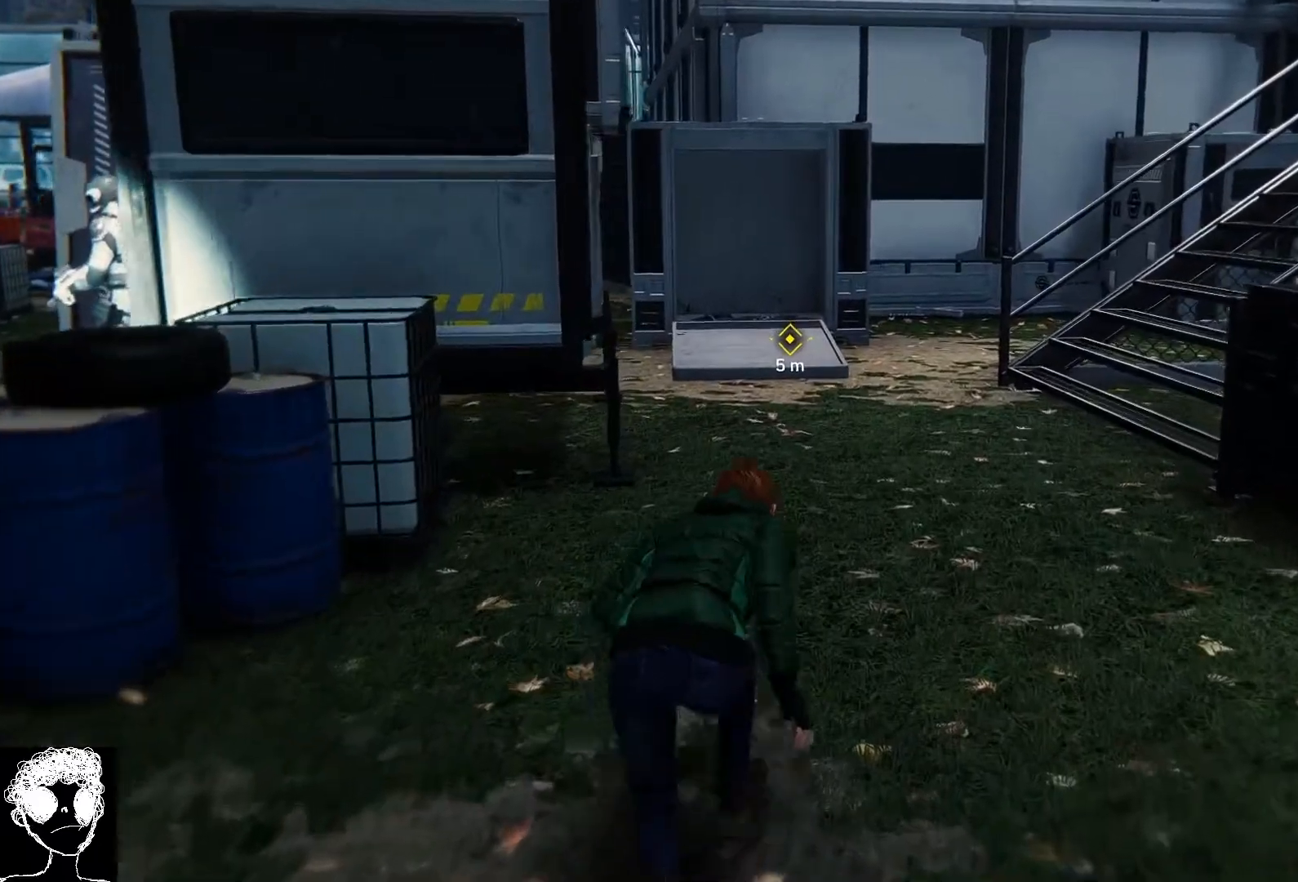
{"buttons": ["R2"], "left_stick": "up", "right_stick": "up-left", "events": [[183, "right_stick", "up-left"]]}
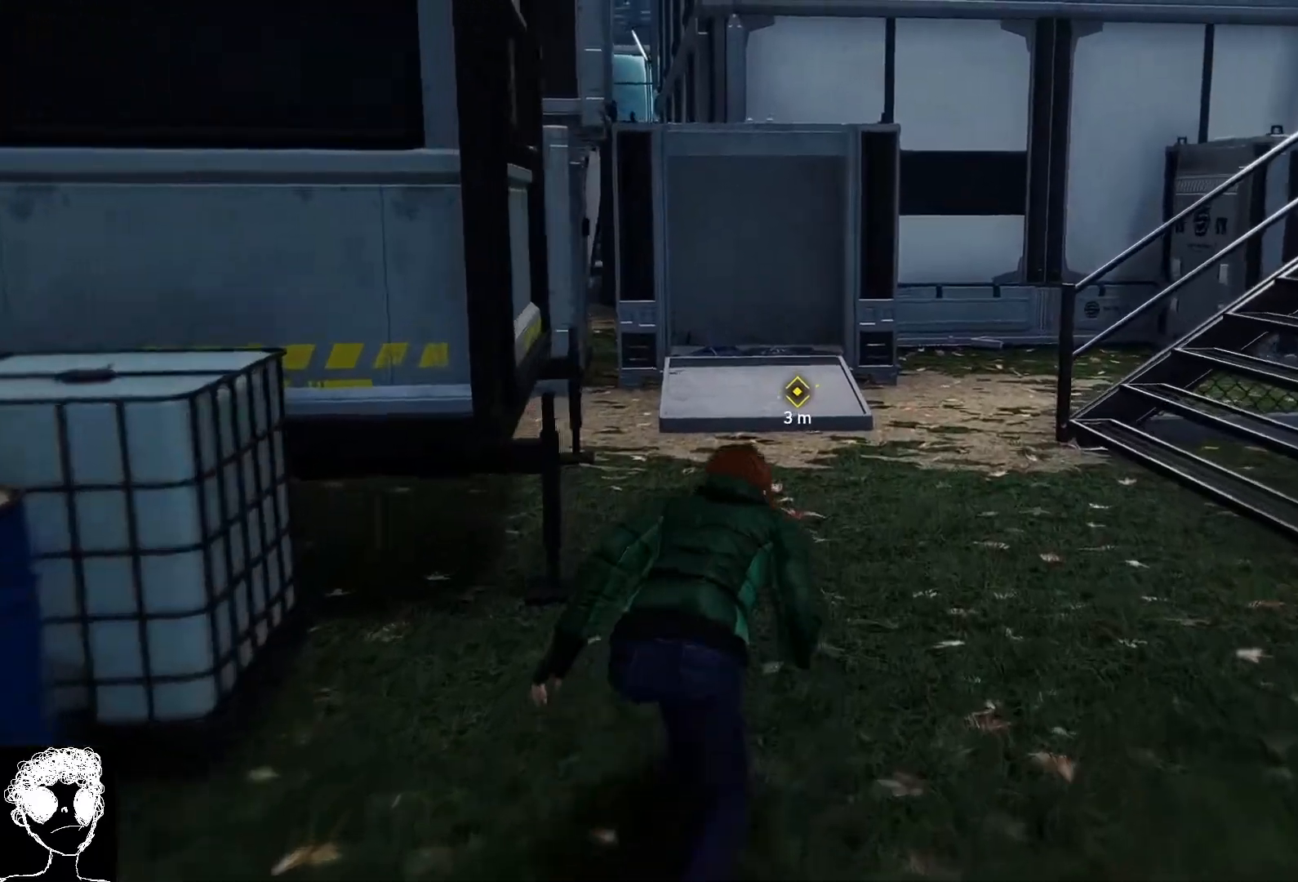
{"buttons": ["R2"], "left_stick": "up", "right_stick": "center", "events": [[50, "right_stick", "left"], [467, "right_stick", "center"]]}
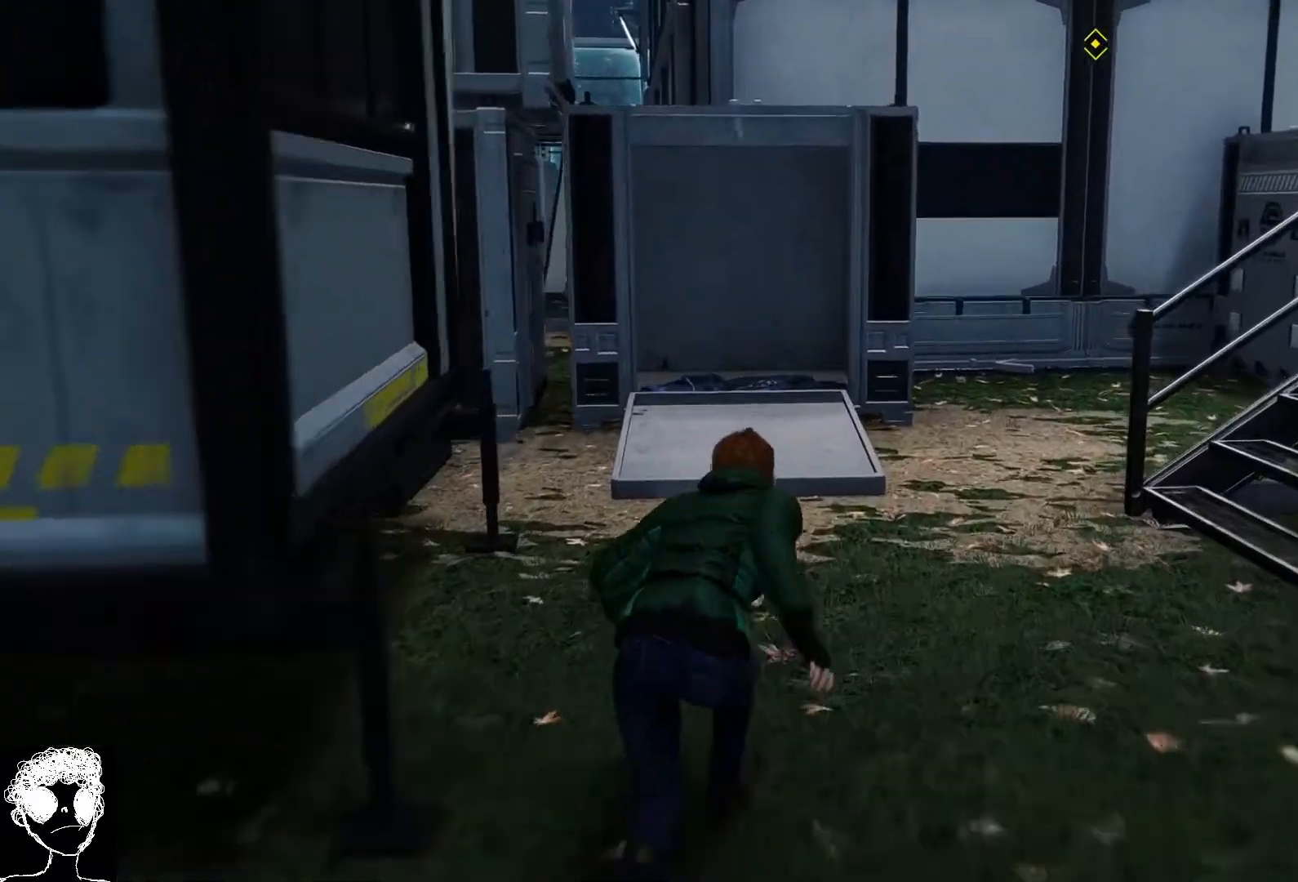
{"buttons": [], "left_stick": "up-right", "right_stick": "right", "events": [[233, "R2", "up"], [250, "right_stick", "right"], [383, "left_stick", "up-right"]]}
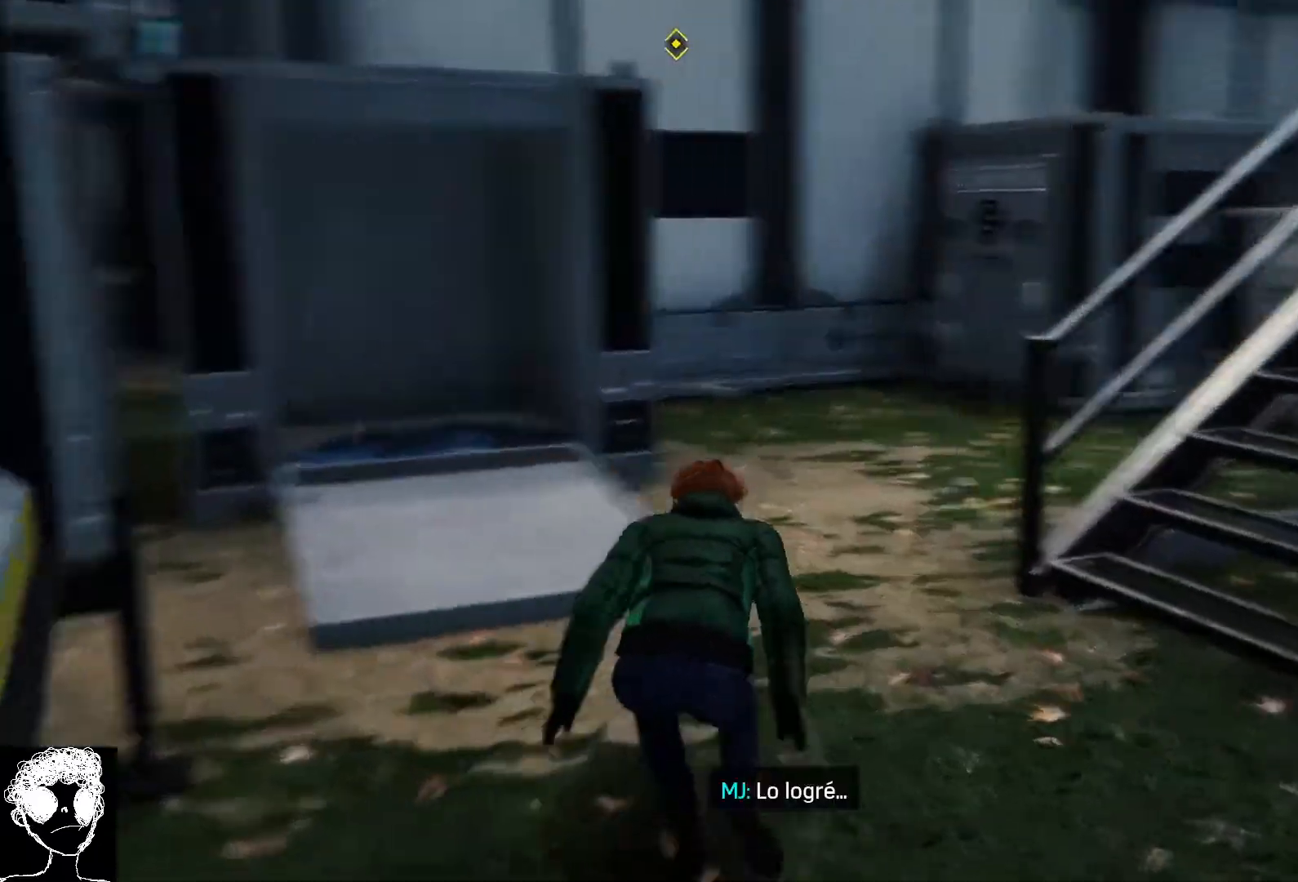
{"buttons": ["R2"], "left_stick": "up-right", "right_stick": "up", "events": [[100, "right_stick", "up-right"], [367, "R2", "down"], [467, "right_stick", "up"]]}
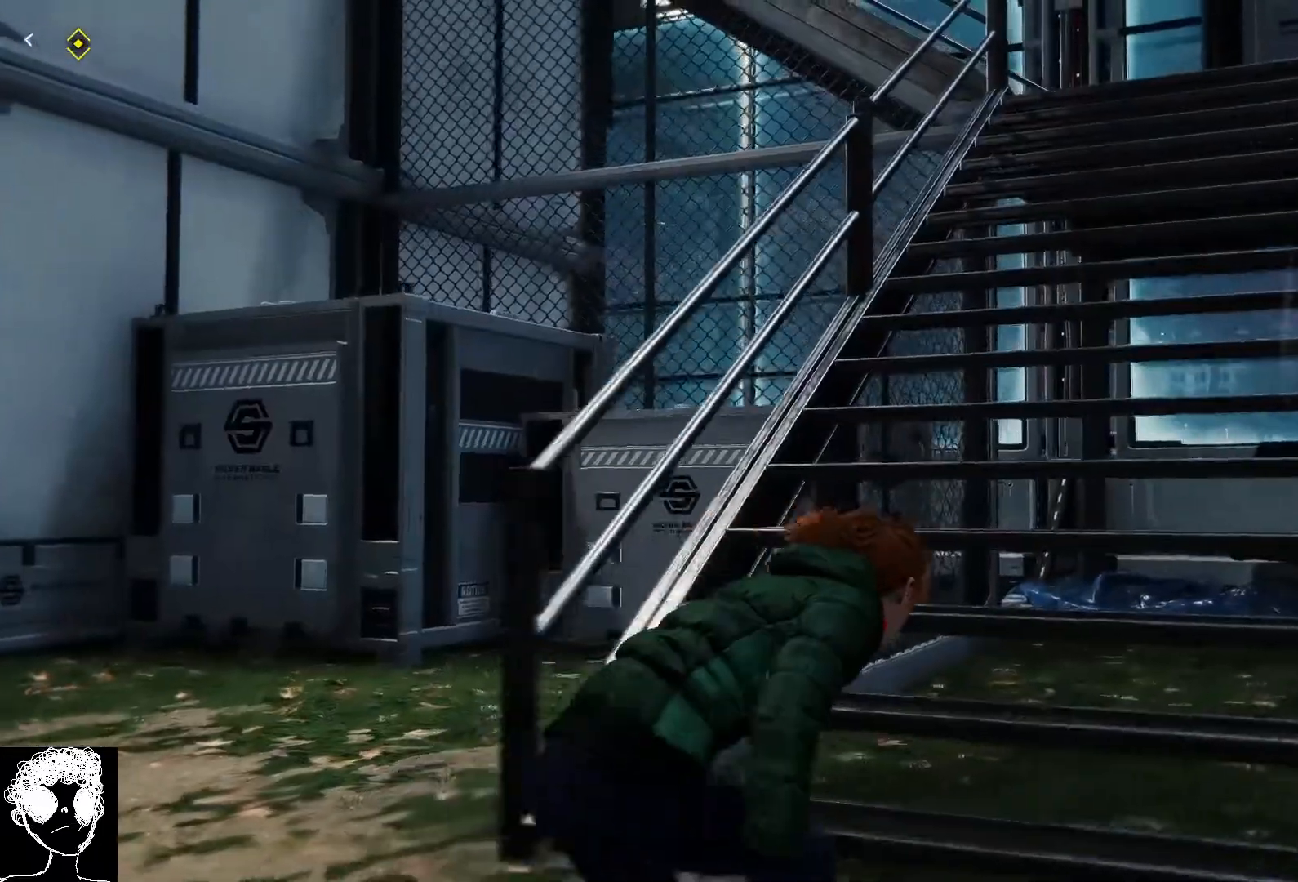
{"buttons": ["R2"], "left_stick": "up", "right_stick": "up", "events": [[483, "left_stick", "up"]]}
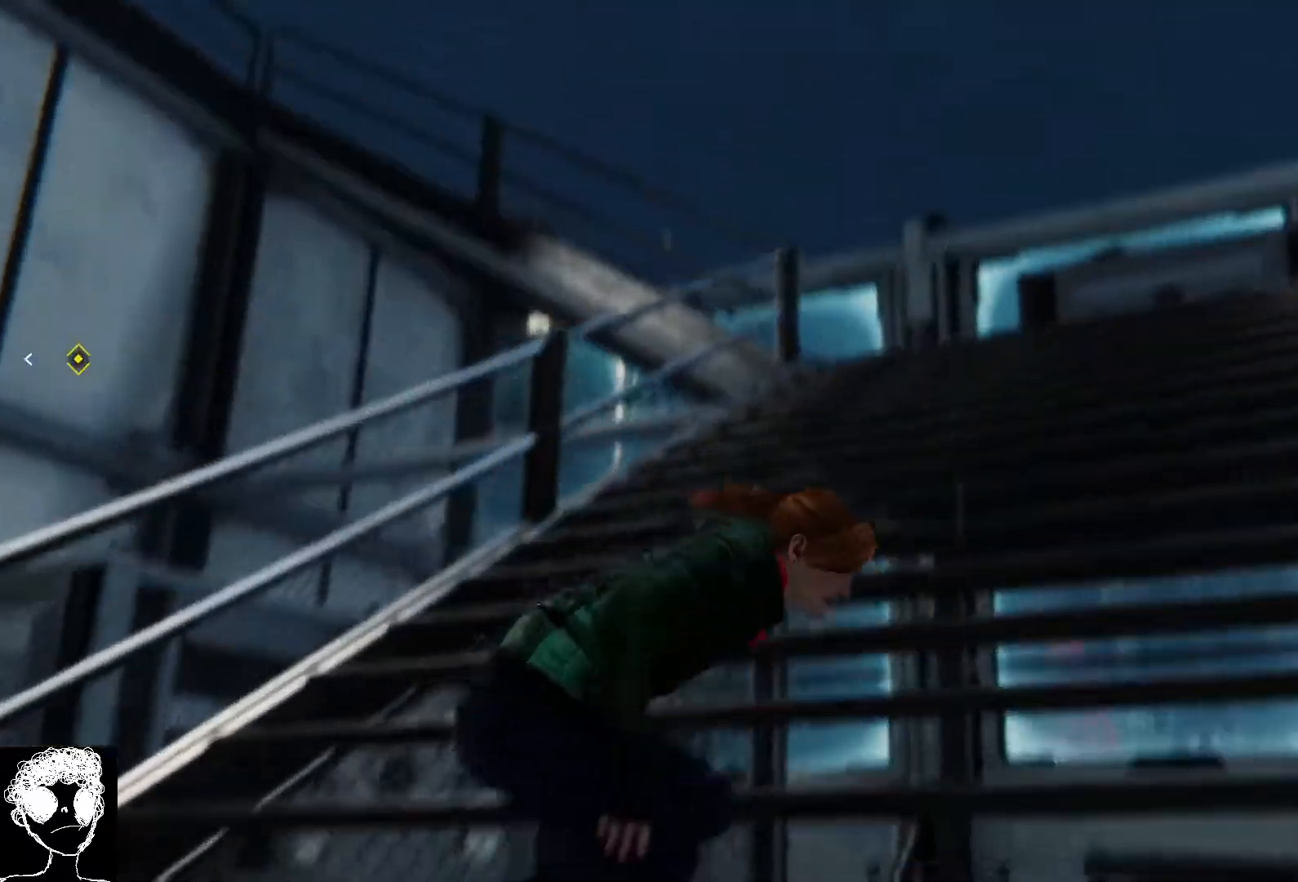
{"buttons": ["R2"], "left_stick": "up", "right_stick": "down-left", "events": [[233, "right_stick", "left"], [383, "right_stick", "down-left"]]}
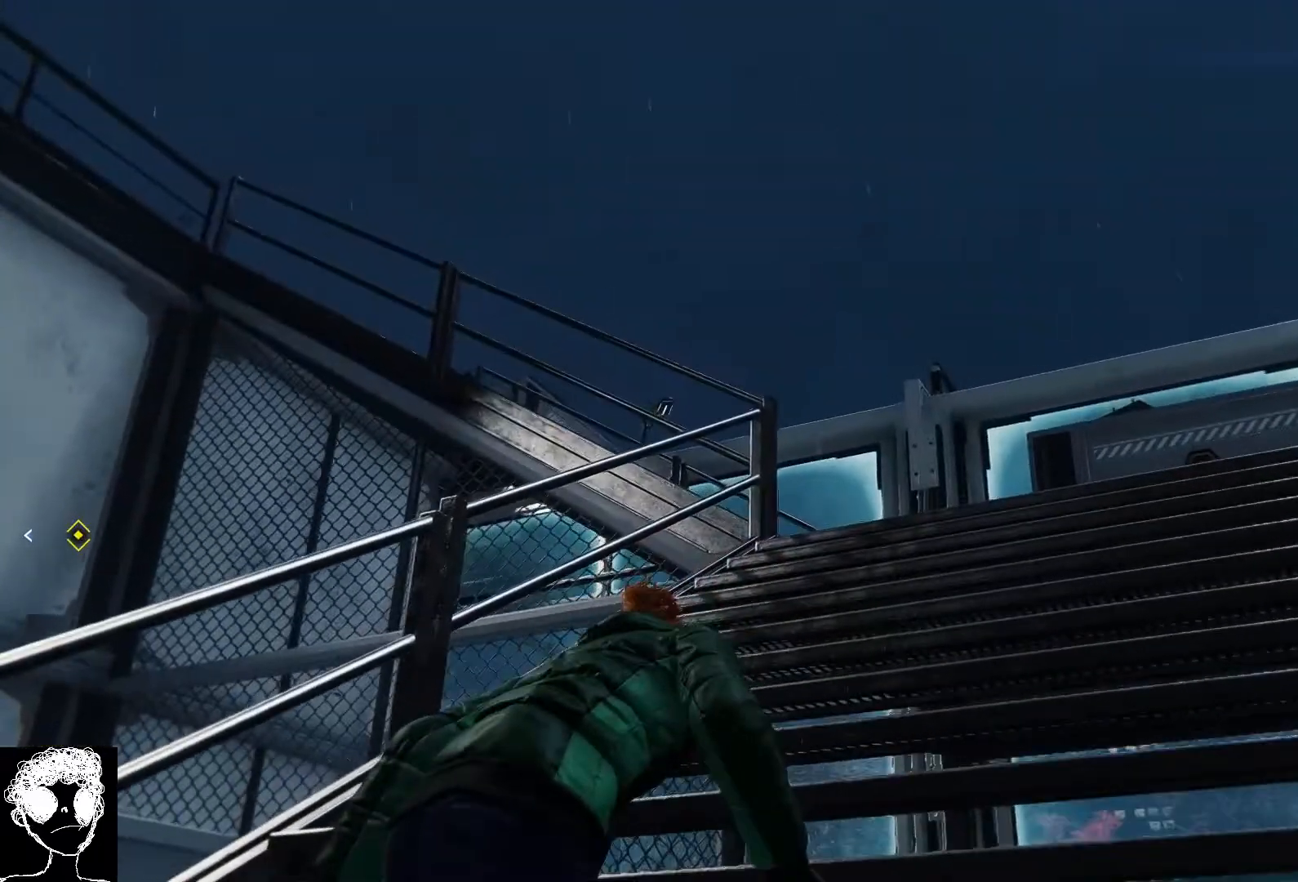
{"buttons": ["R2"], "left_stick": "up-right", "right_stick": "down-left", "events": [[50, "left_stick", "up-right"]]}
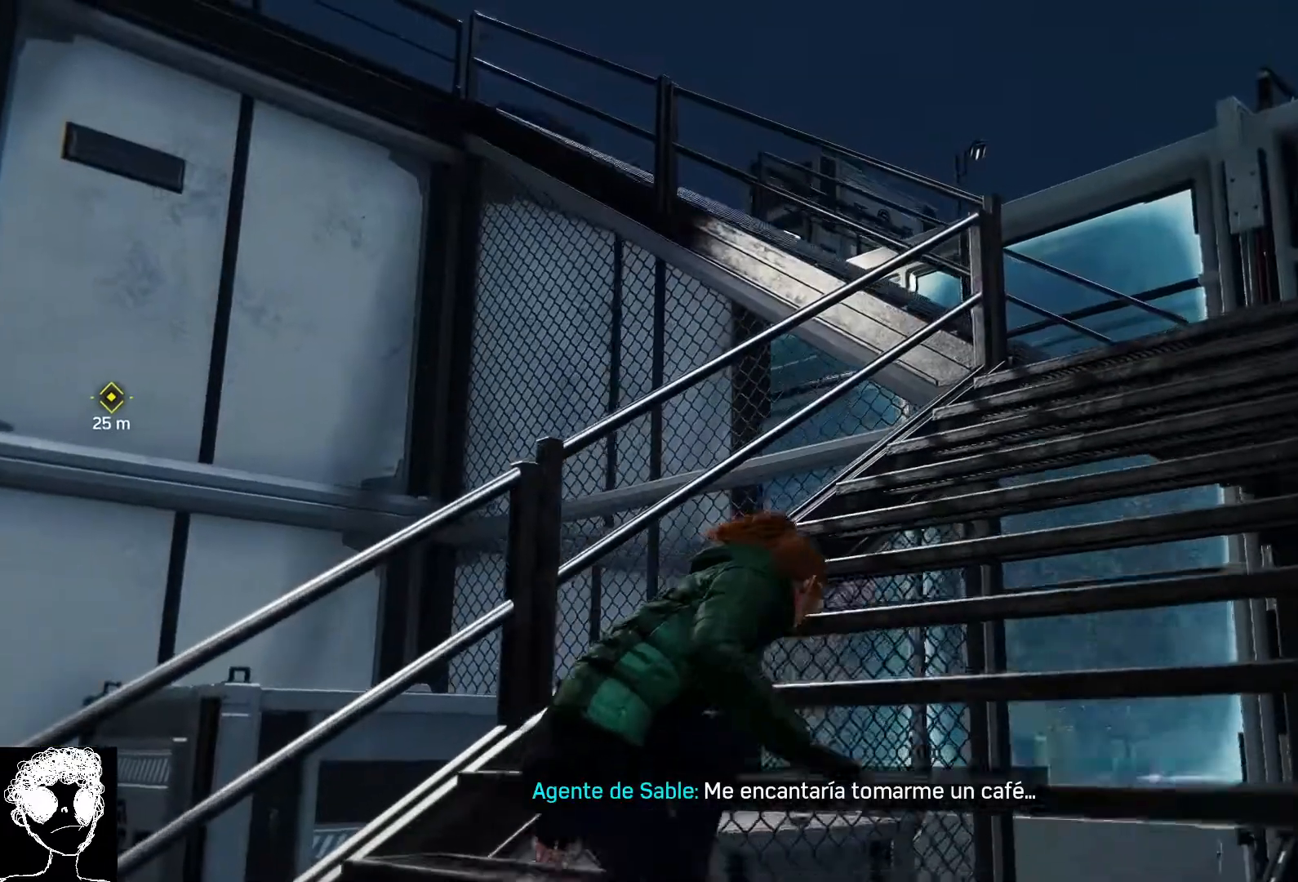
{"buttons": ["R2"], "left_stick": "up-right", "right_stick": "down-left", "events": []}
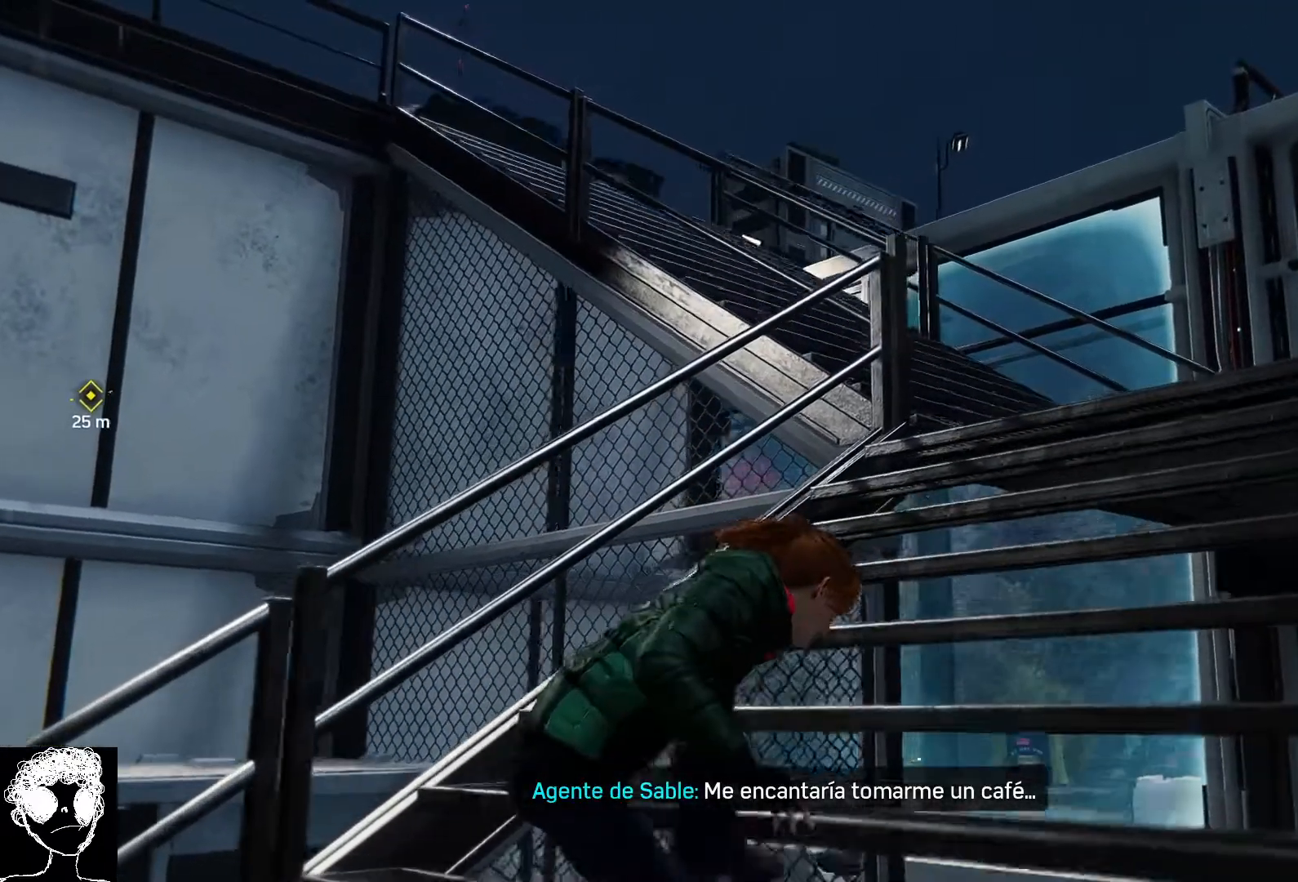
{"buttons": ["R2"], "left_stick": "up-right", "right_stick": "down-left", "events": []}
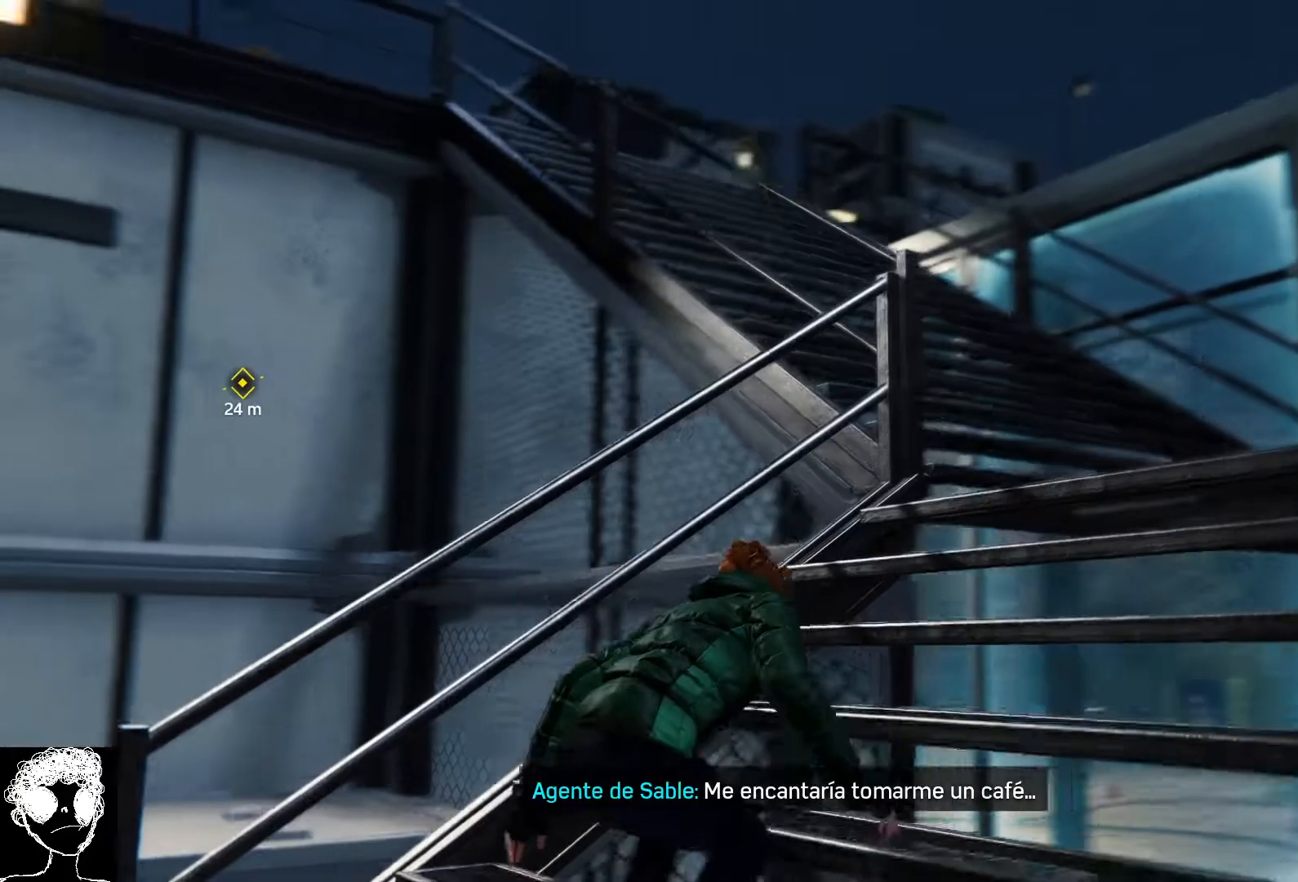
{"buttons": ["R2"], "left_stick": "up-right", "right_stick": "center", "events": [[267, "right_stick", "center"]]}
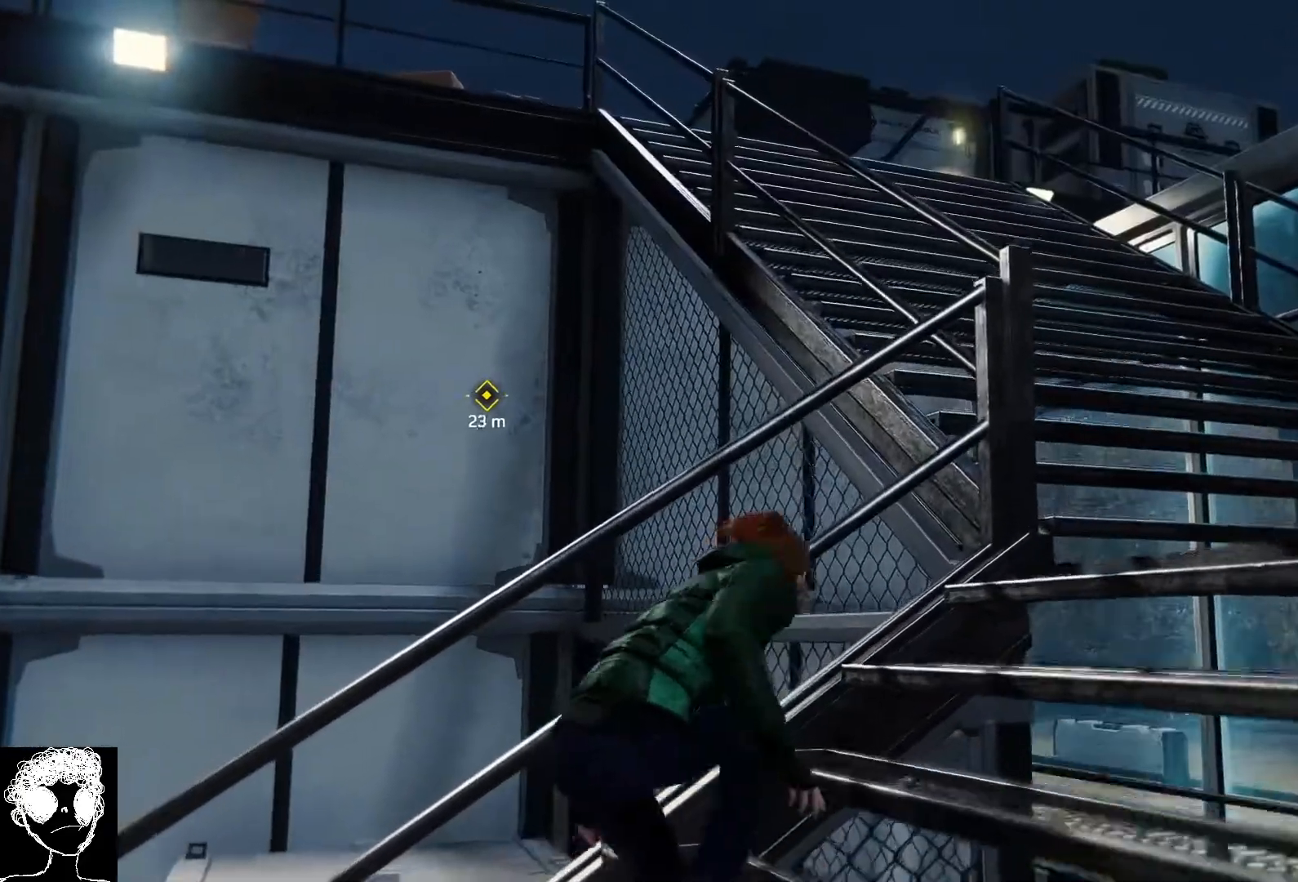
{"buttons": ["R2"], "left_stick": "up-right", "right_stick": "left", "events": [[33, "right_stick", "left"]]}
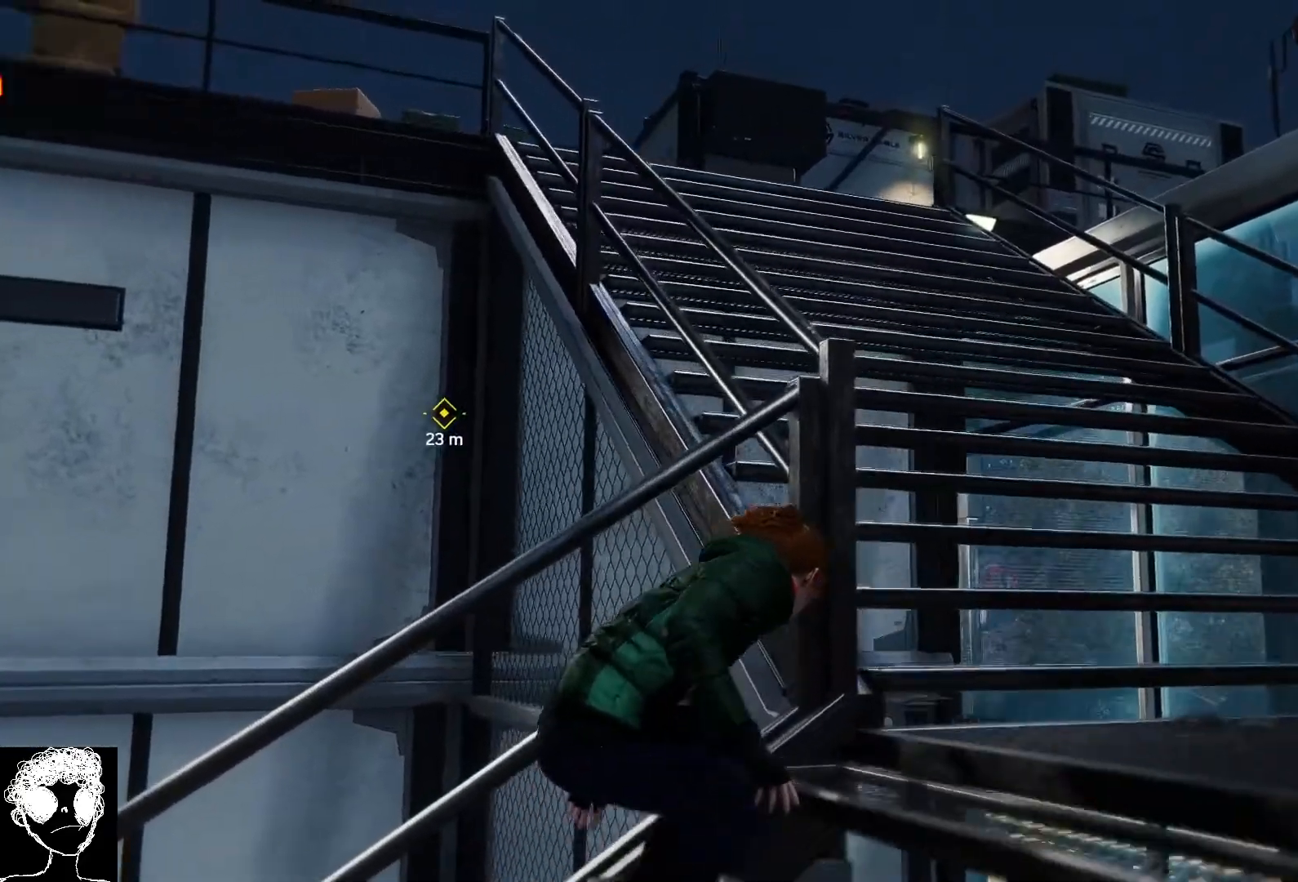
{"buttons": ["R2"], "left_stick": "up-right", "right_stick": "left", "events": [[250, "right_stick", "center"], [367, "R3", "down"], [433, "R3", "up"], [500, "right_stick", "left"]]}
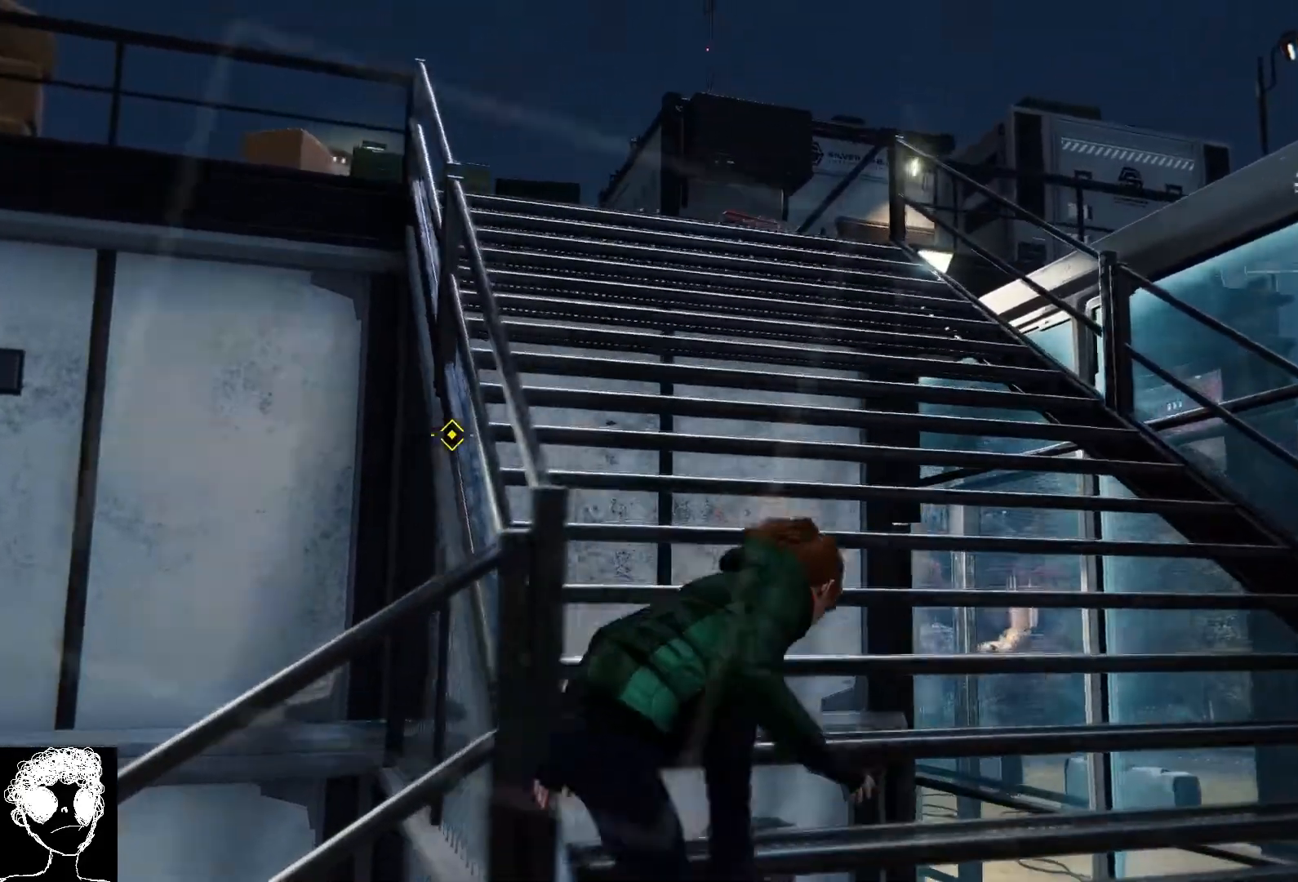
{"buttons": ["R2"], "left_stick": "up-right", "right_stick": "left", "events": []}
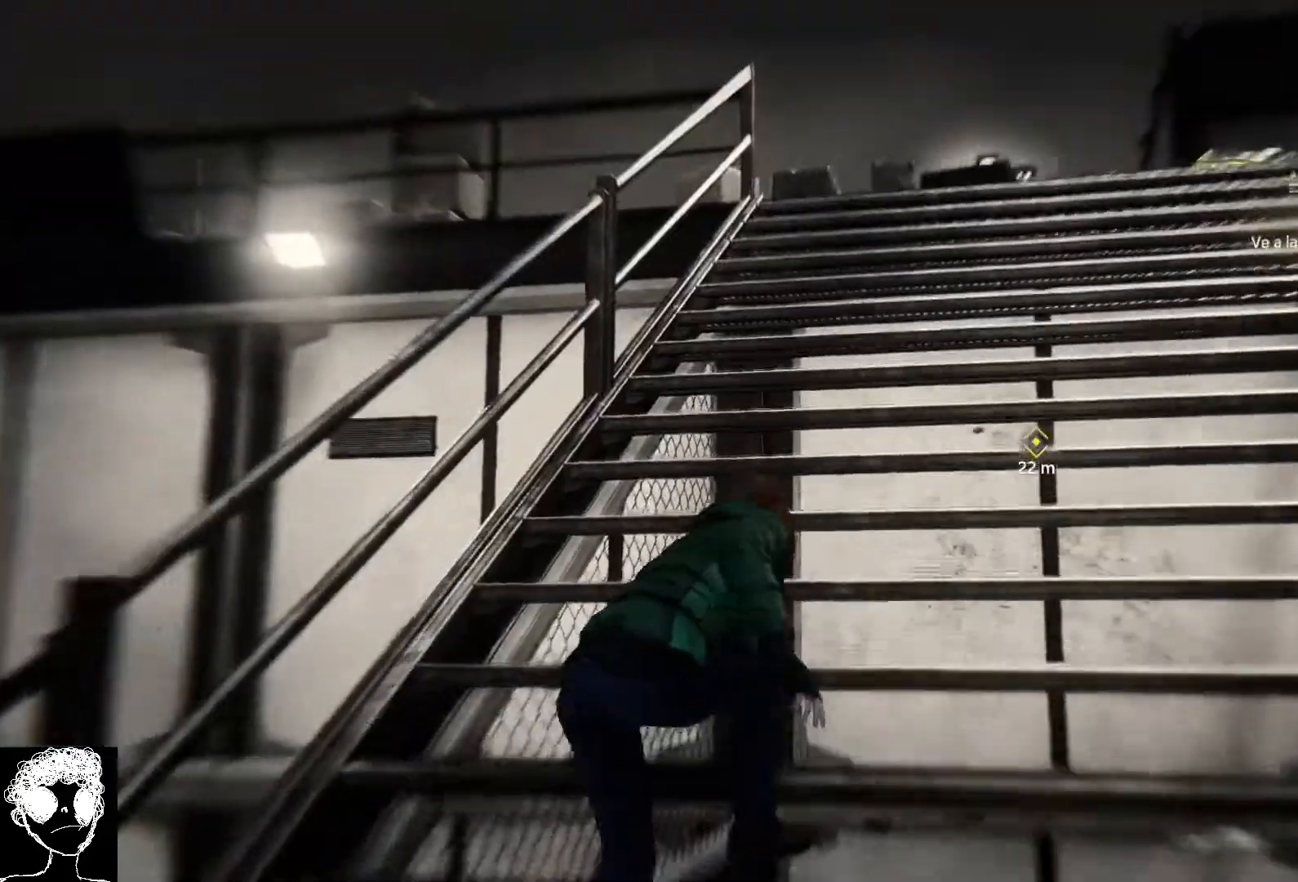
{"buttons": ["R2"], "left_stick": "up-right", "right_stick": "down", "events": [[100, "right_stick", "down-left"], [333, "right_stick", "down"]]}
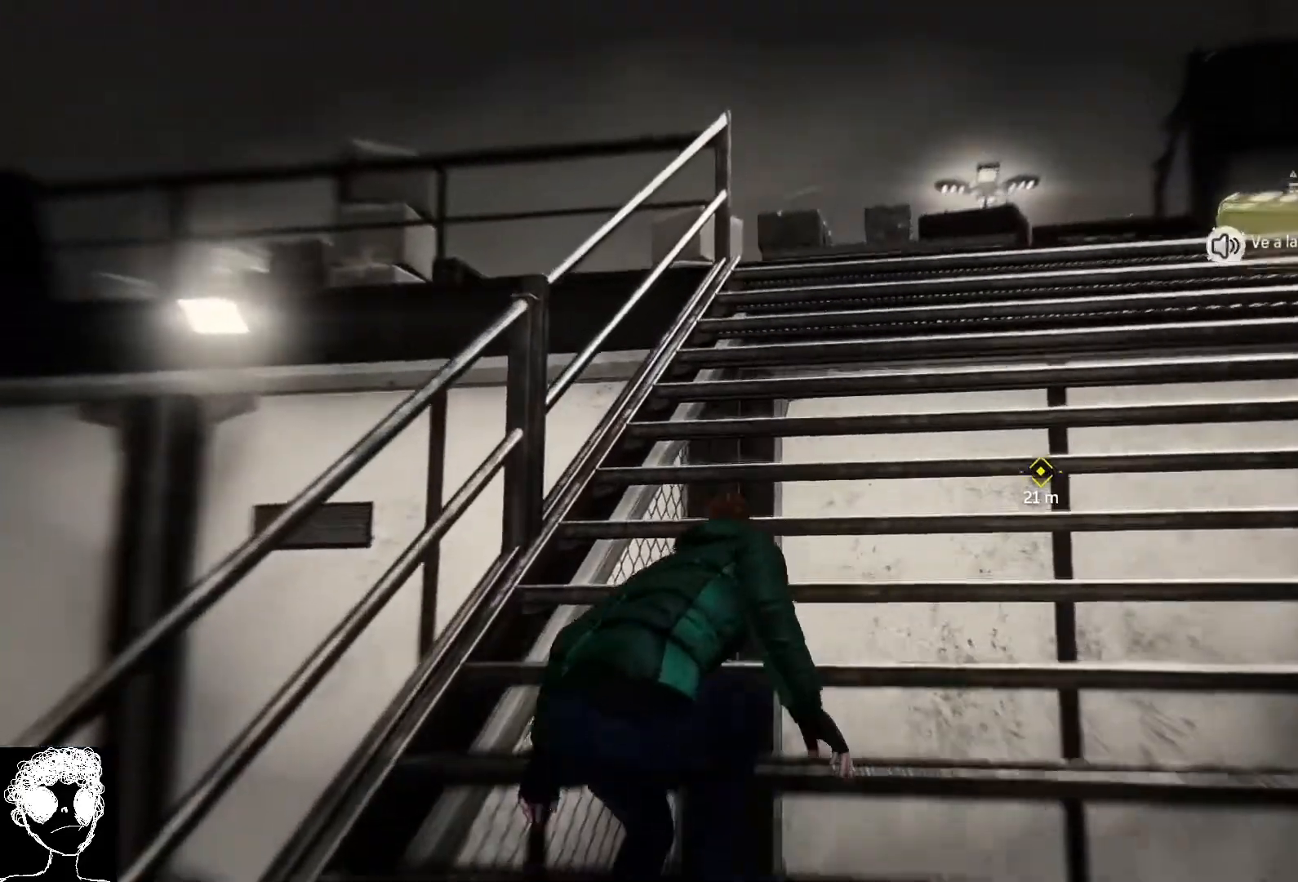
{"buttons": ["R2"], "left_stick": "up-right", "right_stick": "down", "events": []}
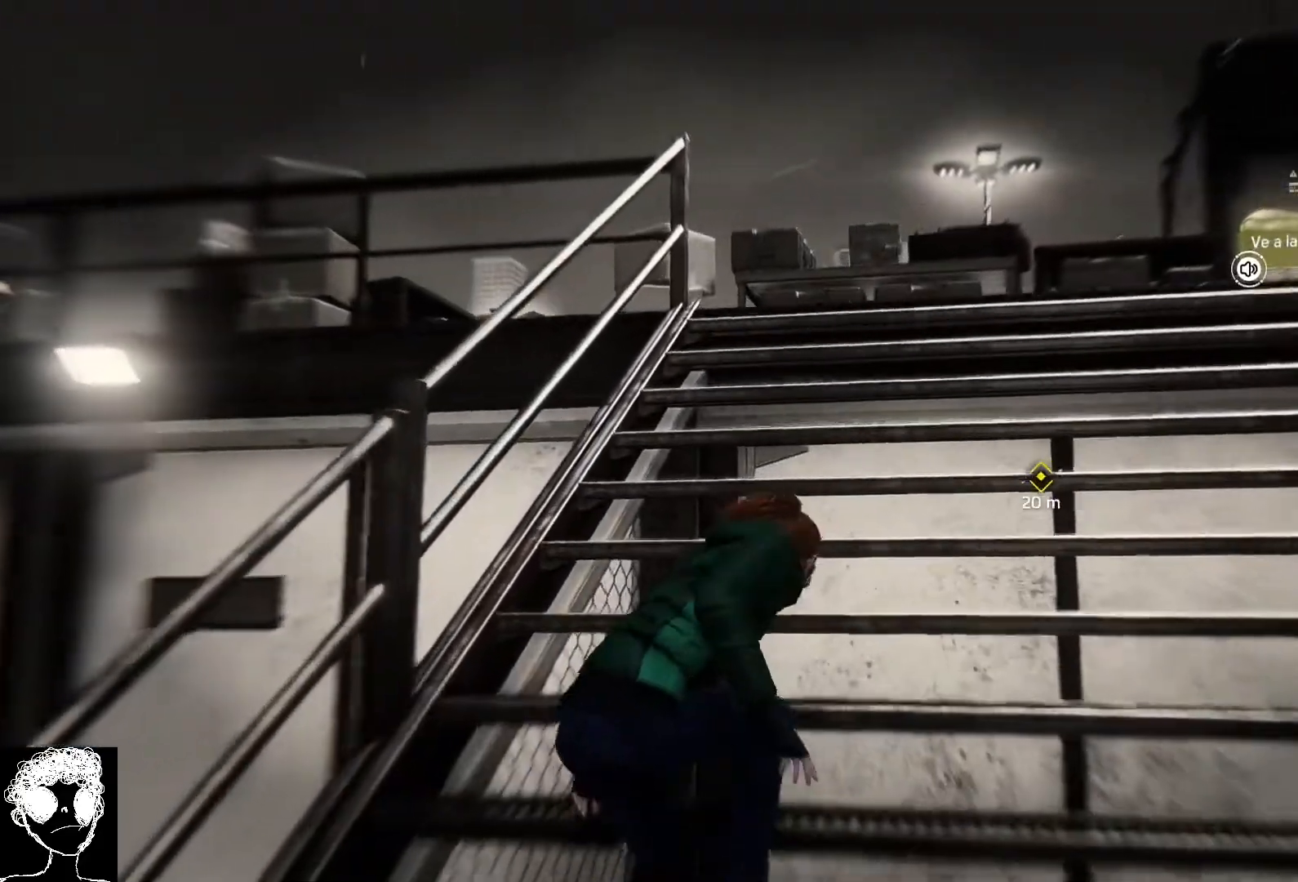
{"buttons": ["R2"], "left_stick": "up-right", "right_stick": "down", "events": [[317, "right_stick", "down-right"], [483, "right_stick", "down"]]}
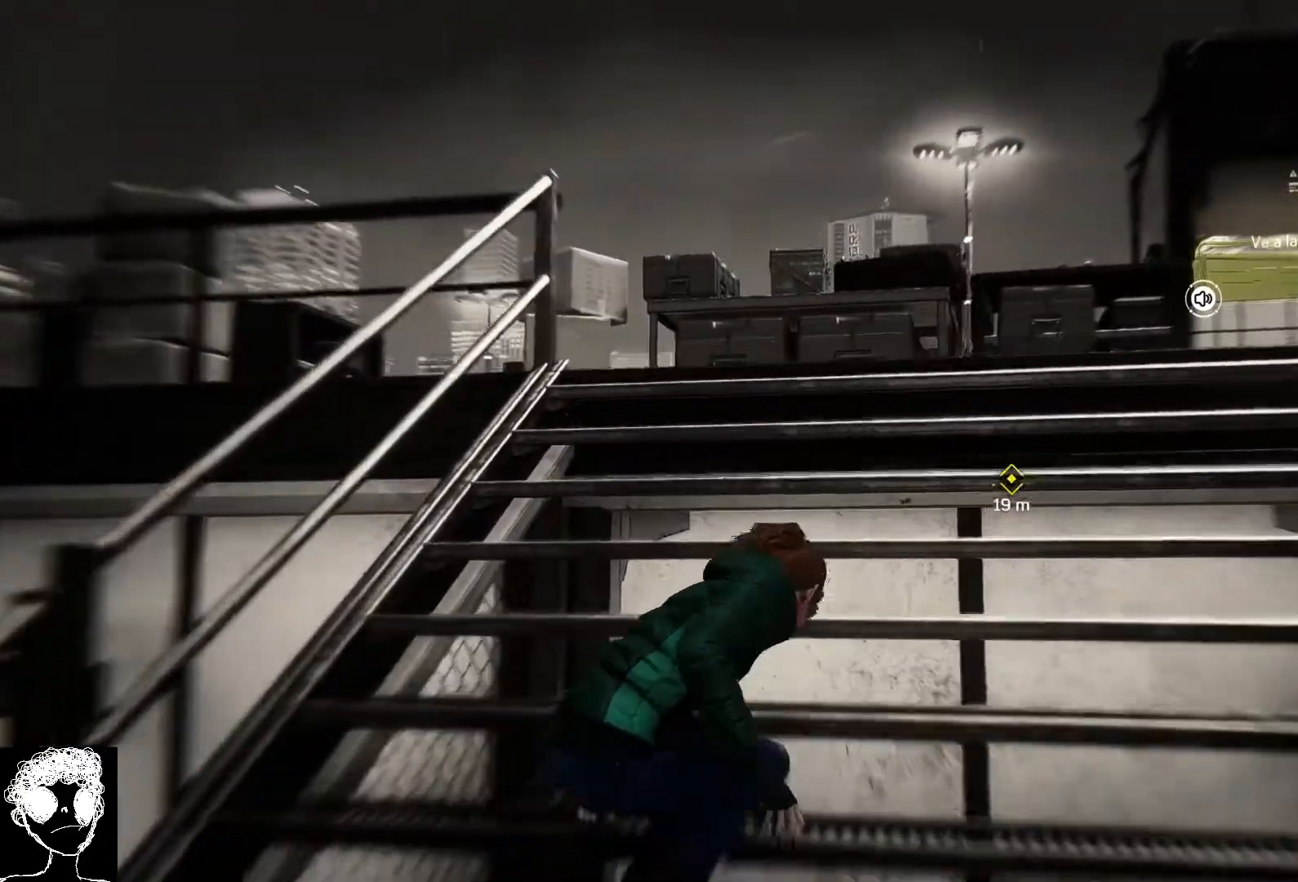
{"buttons": ["R2"], "left_stick": "up-right", "right_stick": "down", "events": []}
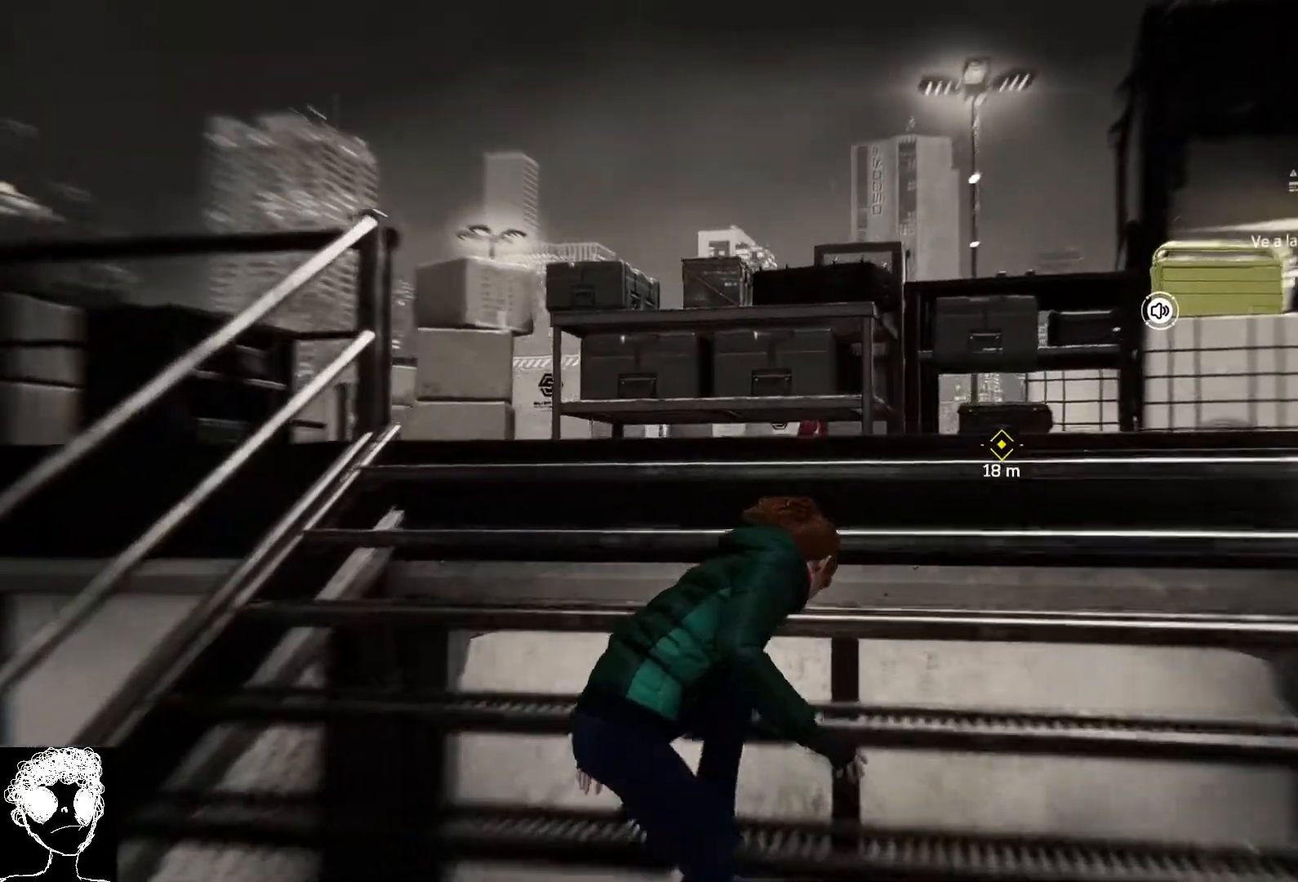
{"buttons": ["R2"], "left_stick": "up-right", "right_stick": "down-right", "events": [[67, "right_stick", "center"], [200, "right_stick", "down"], [283, "right_stick", "down-right"]]}
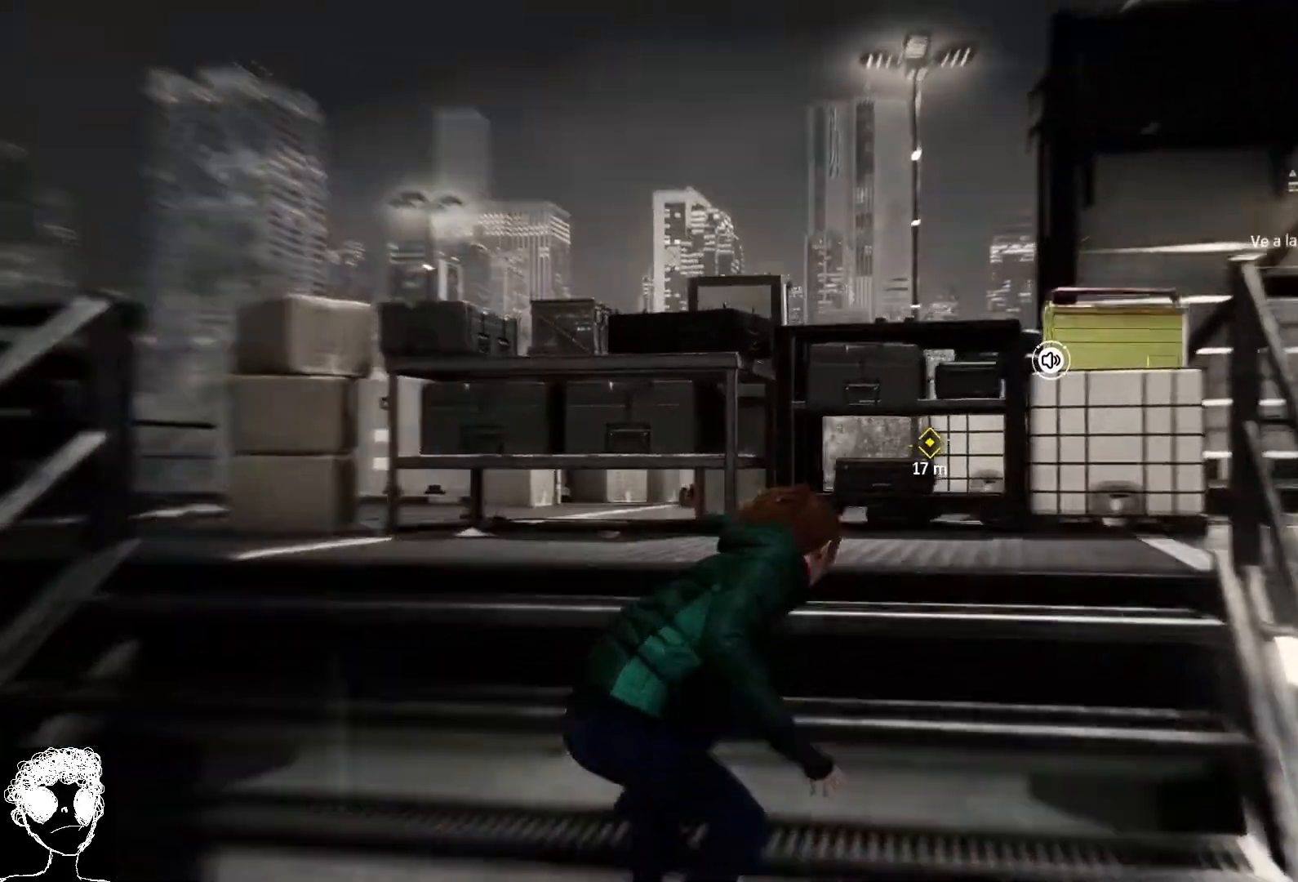
{"buttons": ["R2"], "left_stick": "up-right", "right_stick": "down-right", "events": []}
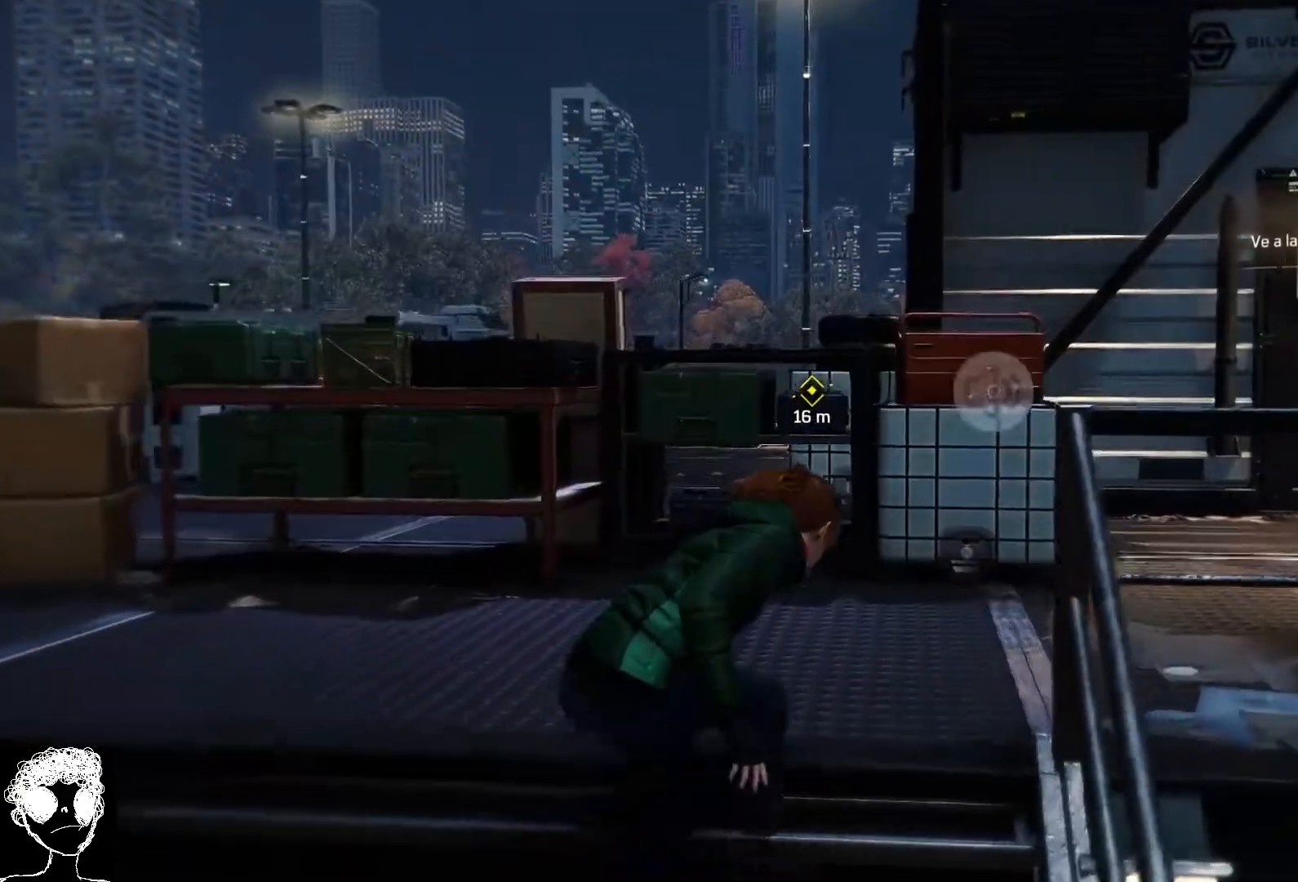
{"buttons": [], "left_stick": "up-right", "right_stick": "down", "events": [[33, "right_stick", "down"], [500, "R2", "up"]]}
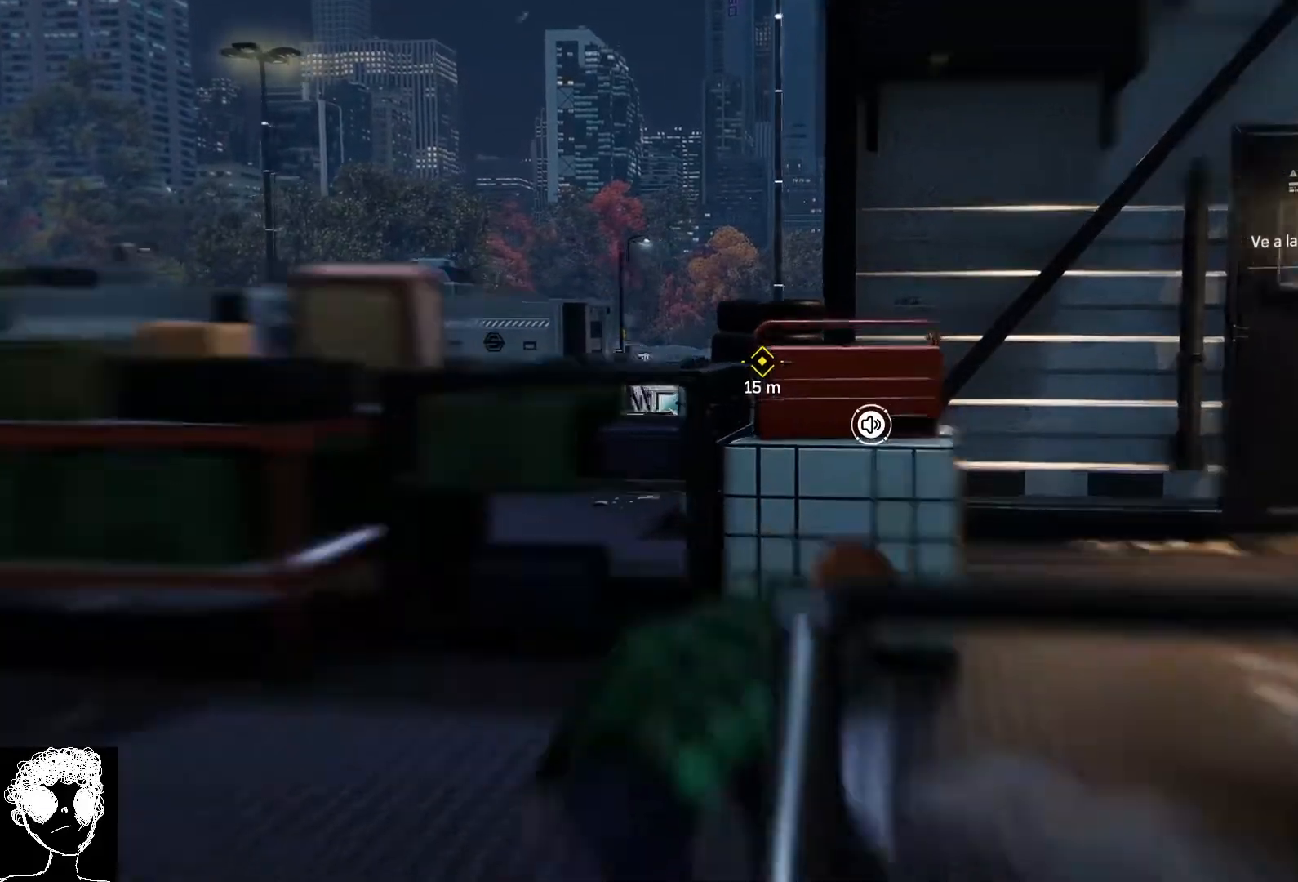
{"buttons": [], "left_stick": "up-left", "right_stick": "down-right", "events": [[150, "right_stick", "down-right"], [300, "left_stick", "up"], [467, "left_stick", "up-left"]]}
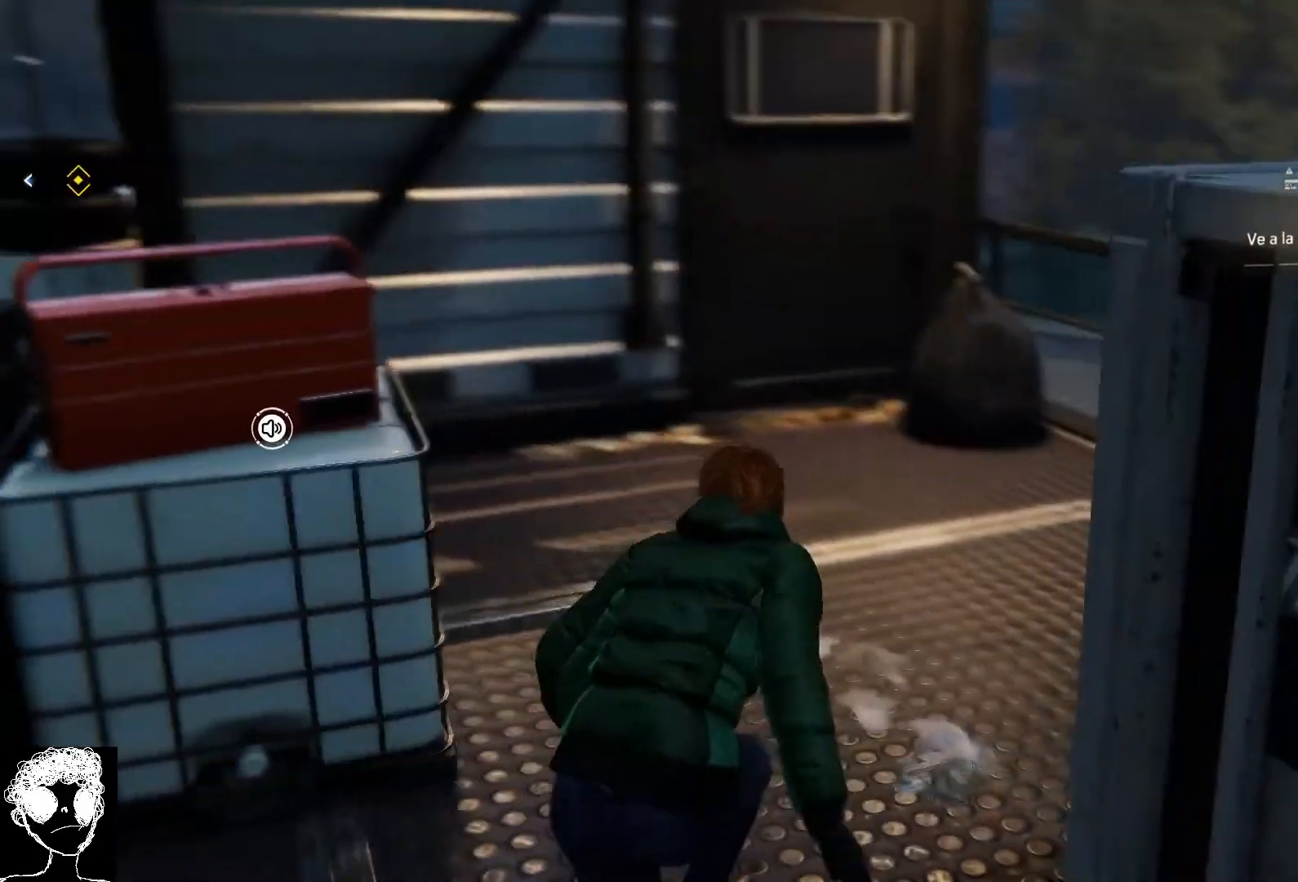
{"buttons": [], "left_stick": "center", "right_stick": "left", "events": [[33, "right_stick", "center"], [167, "right_stick", "left"], [350, "left_stick", "center"]]}
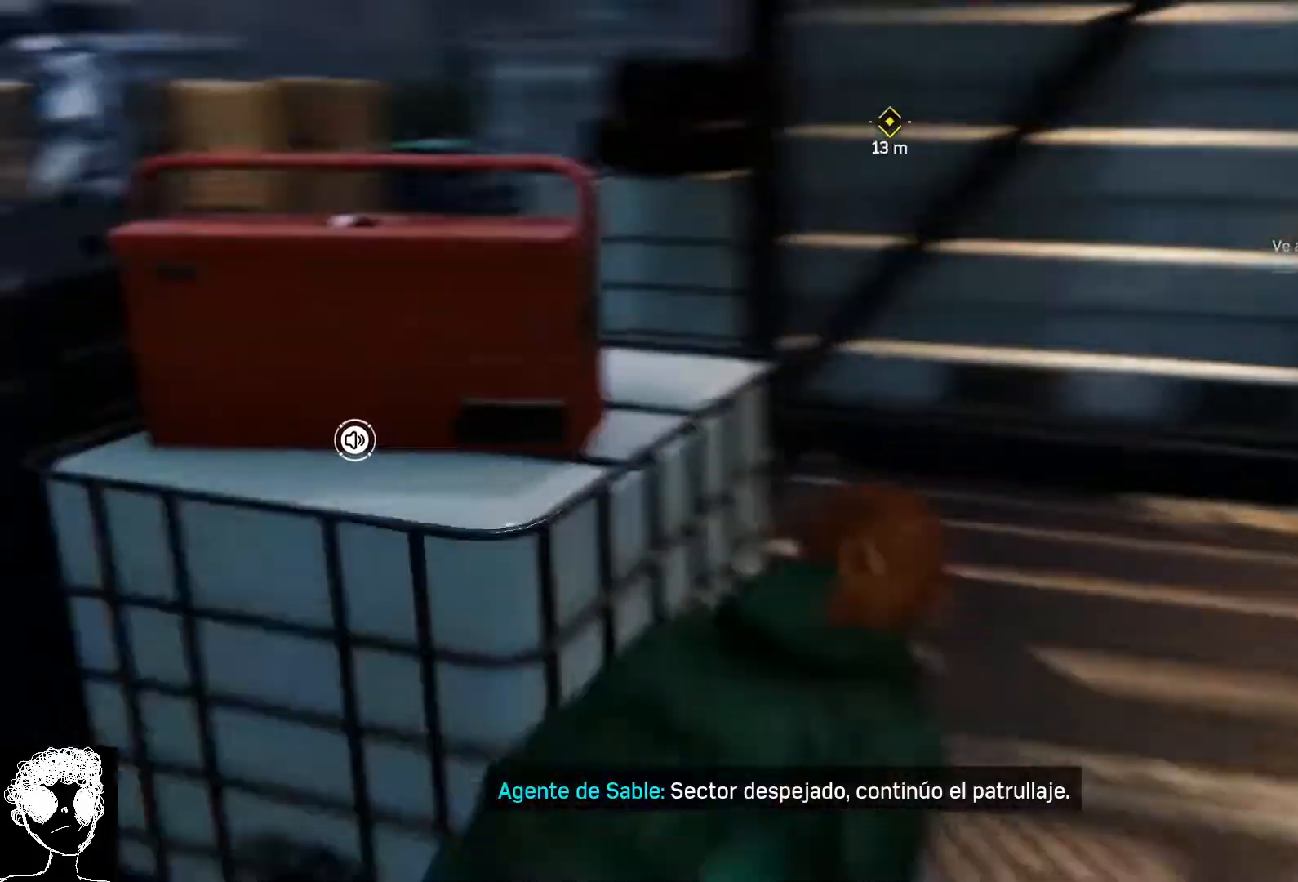
{"buttons": [], "left_stick": "center", "right_stick": "center", "events": [[17, "left_stick", "up"], [217, "left_stick", "center"], [317, "right_stick", "center"]]}
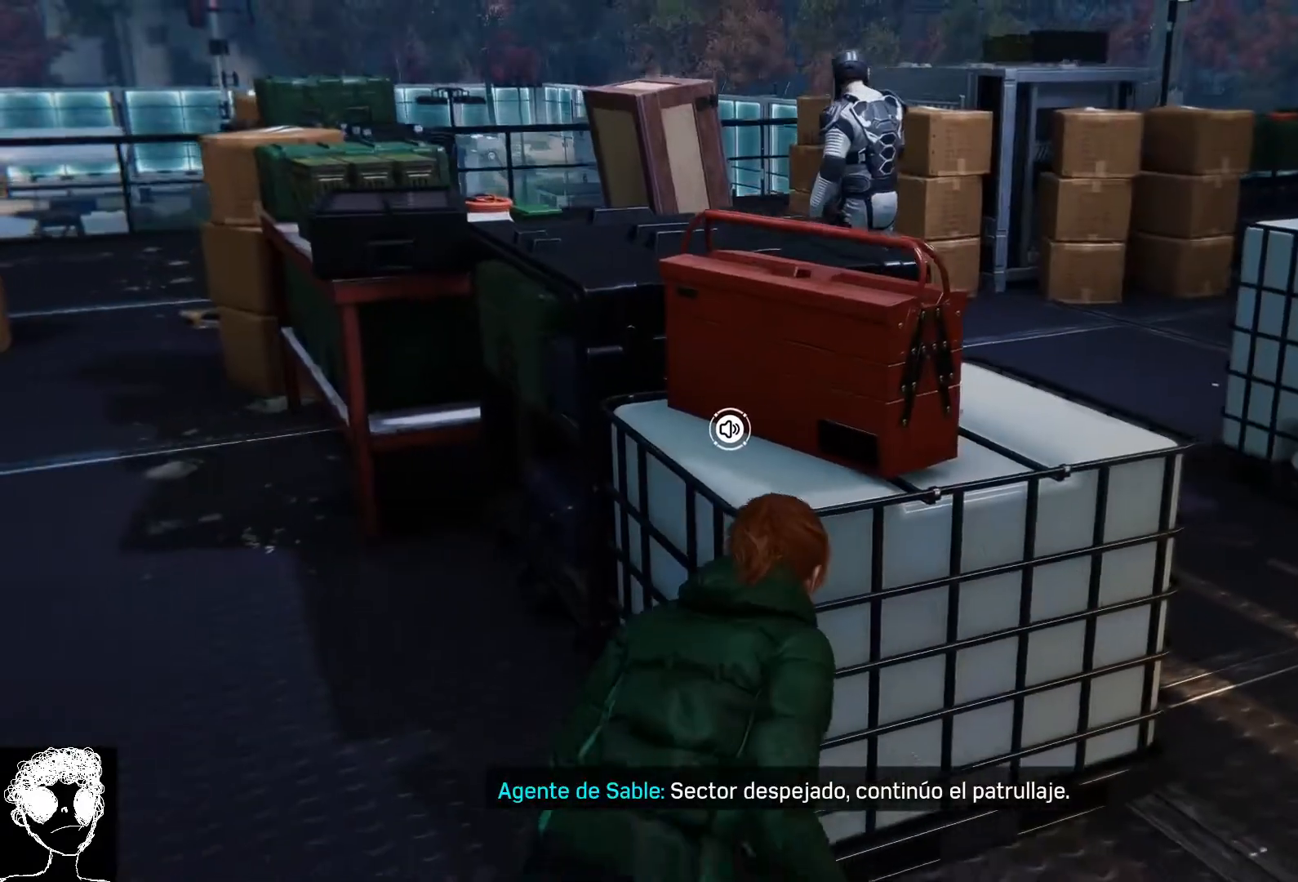
{"buttons": [], "left_stick": "center", "right_stick": "center", "events": [[183, "left_stick", "up-left"], [333, "Y", "down"], [367, "left_stick", "center"], [450, "Y", "up"]]}
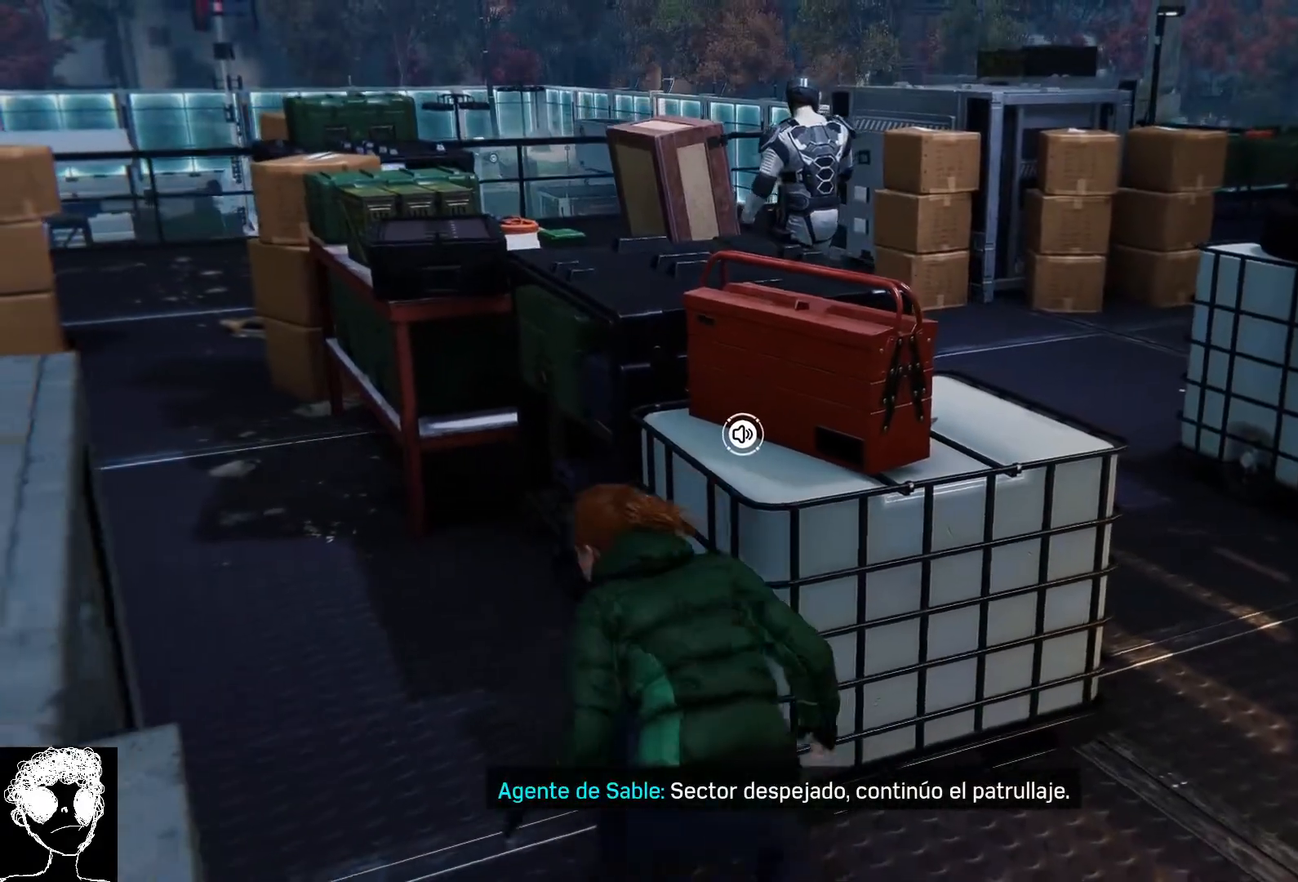
{"buttons": ["Y"], "left_stick": "up", "right_stick": "center", "events": [[133, "left_stick", "up"], [217, "Y", "down"], [333, "Y", "up"], [467, "Y", "down"]]}
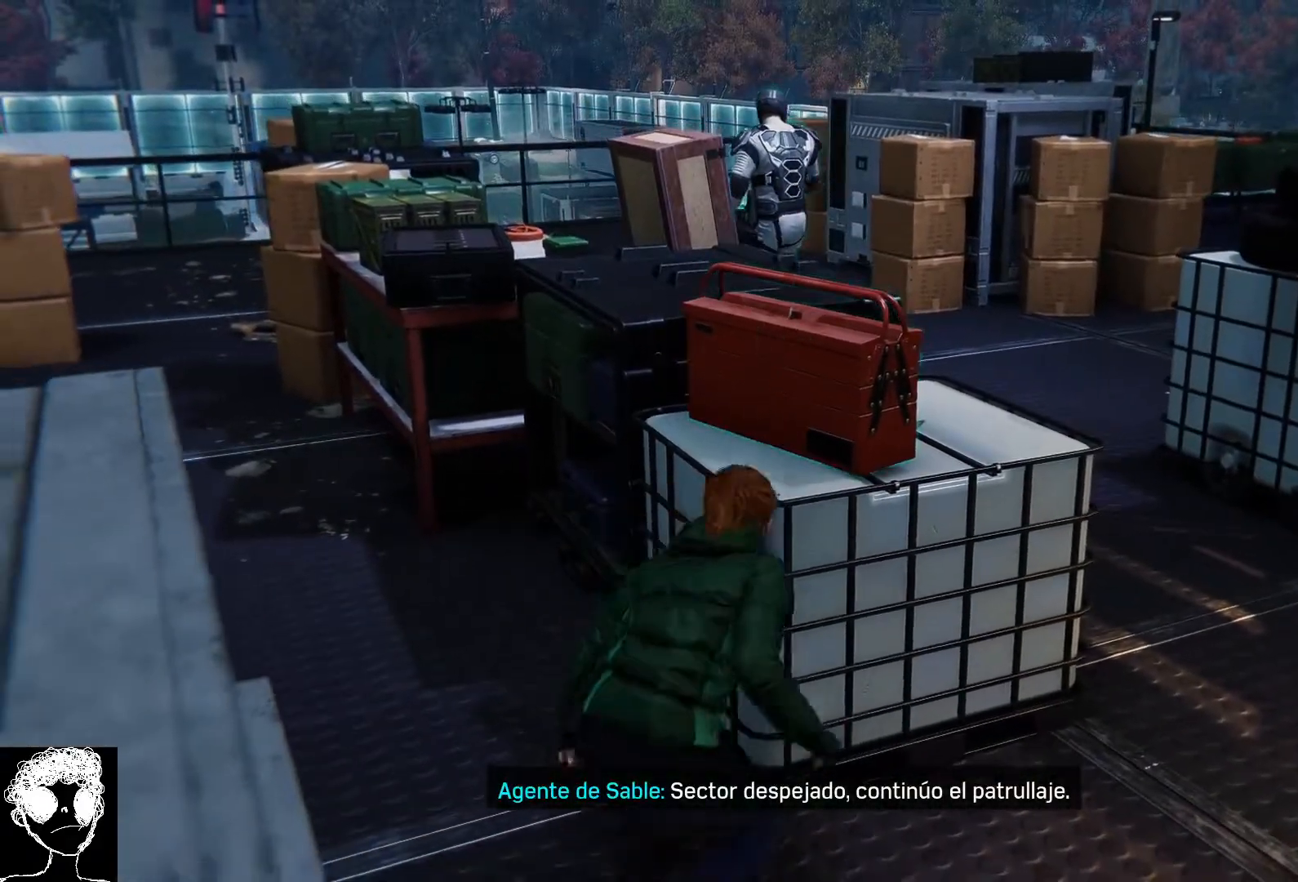
{"buttons": [], "left_stick": "center", "right_stick": "center", "events": [[17, "Y", "up"], [83, "left_stick", "center"]]}
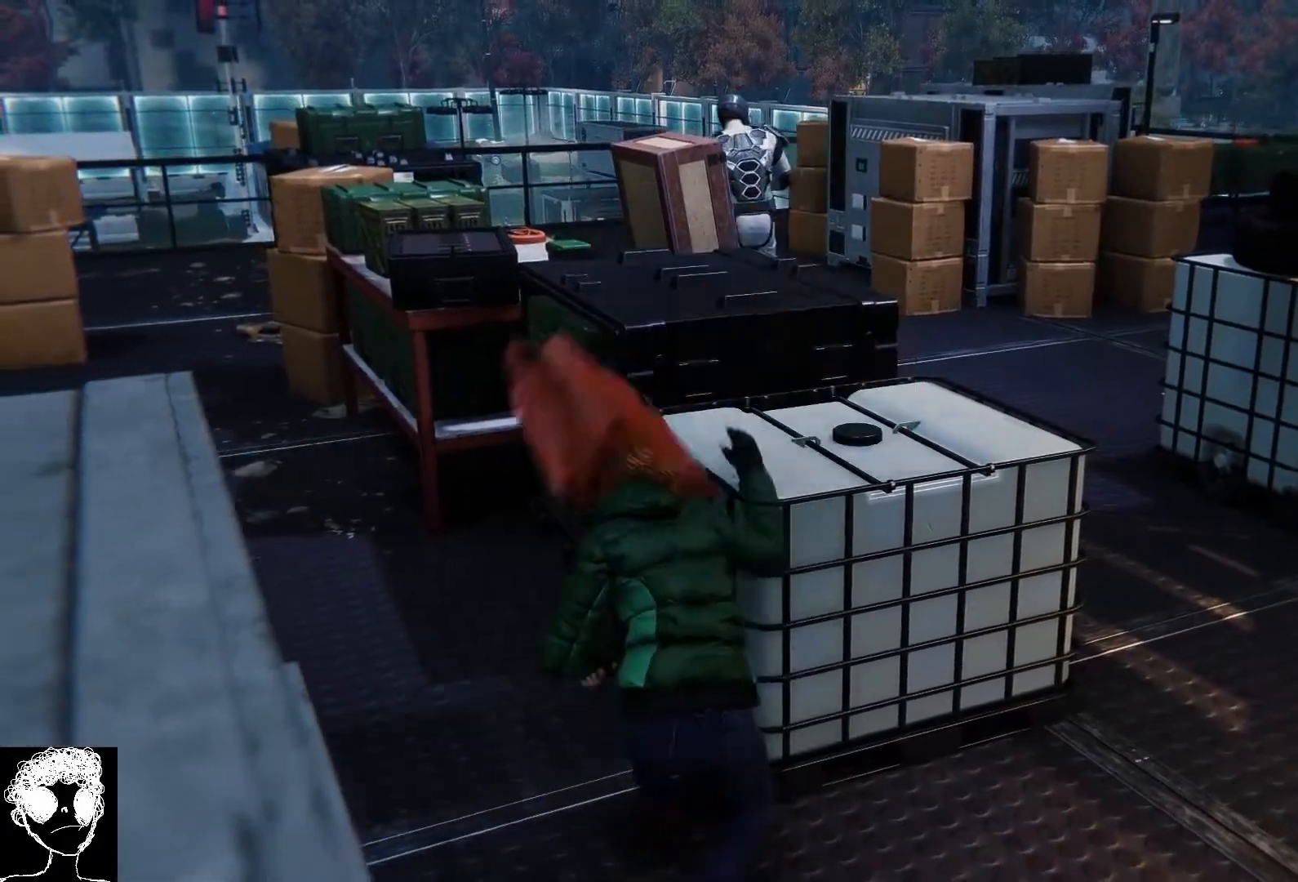
{"buttons": [], "left_stick": "right", "right_stick": "center", "events": [[117, "left_stick", "right"]]}